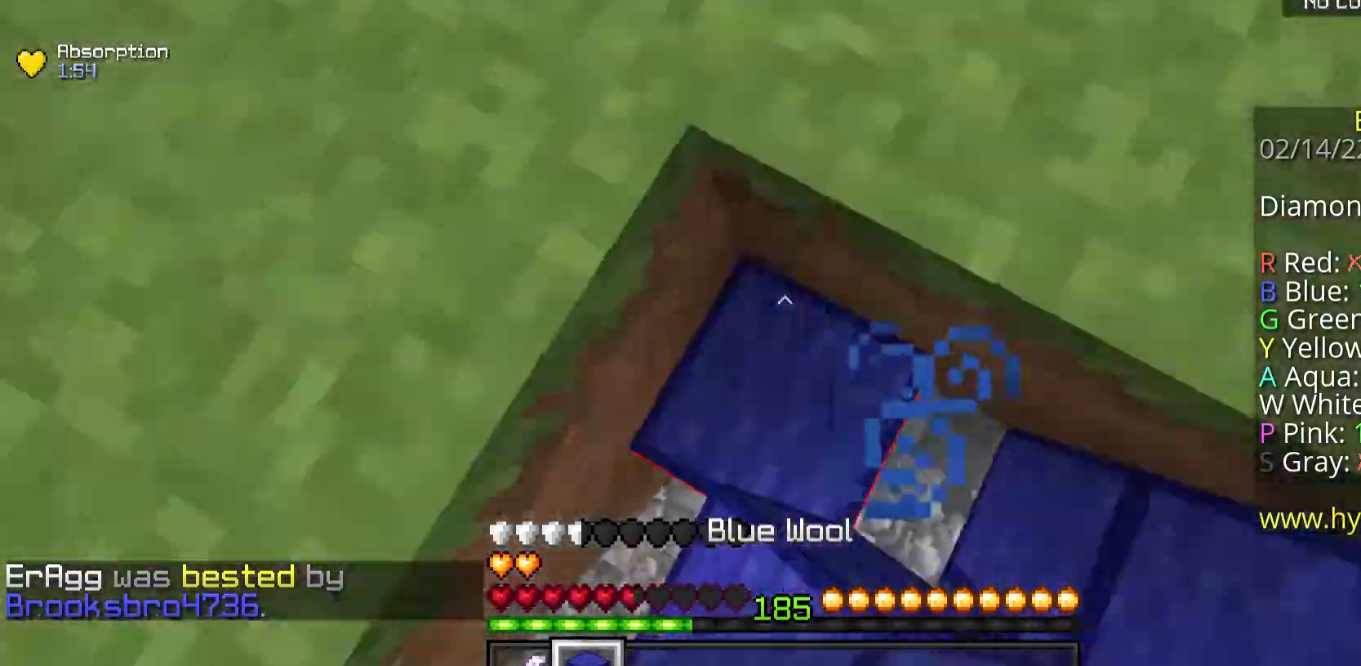
Gameplay with keyboard and mouse; each line is a JSON object with the keys and mouse buttons held at the frame after it. "events" lists presses ("down") and releases ("up") of "a", "d", "s", "space", "w", "mouse_left" and "mouse_right" between this image and that frame as [ms after this image, input, new state], when the widget could be followed in between. "mouse_left", "mouse_right" = the "left", "right" buttons of the "mouse" list. No other keys are recorded. Fast repeated clicks can show as one long hold. Mouse movement is not recorded.
{"keys": ["space", "w"], "mouse": [], "events": []}
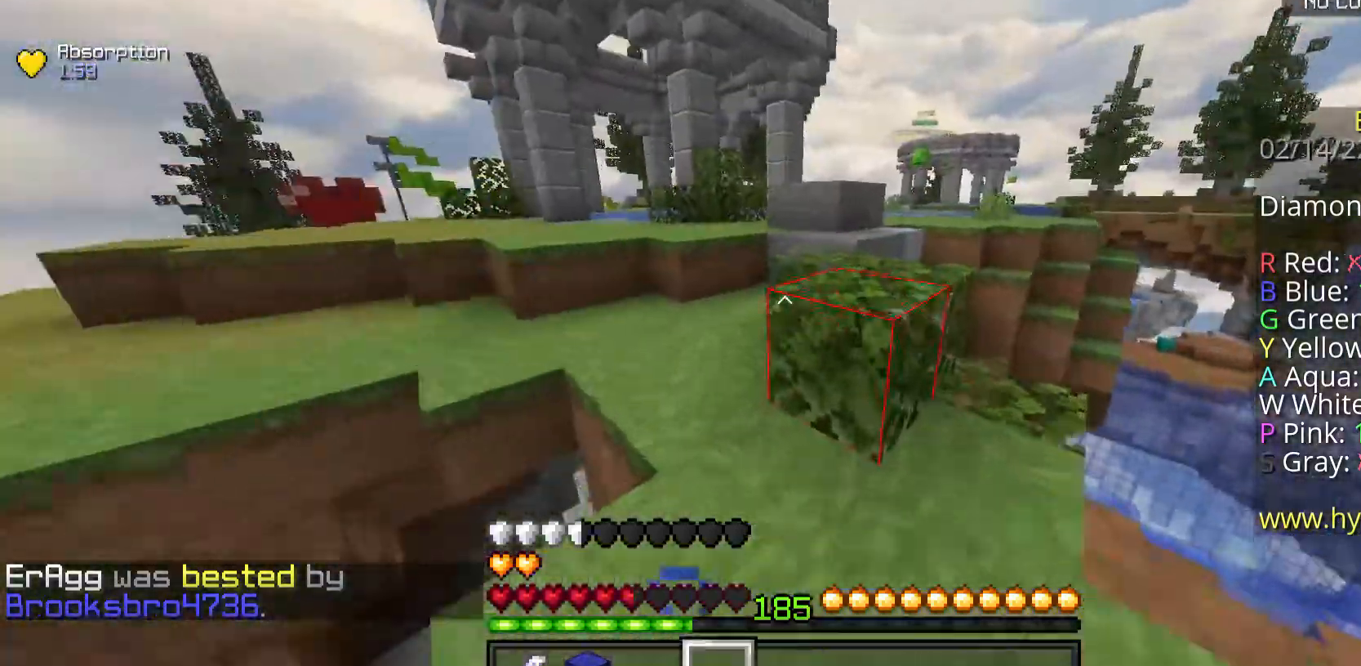
{"keys": ["space", "w"], "mouse": [], "events": []}
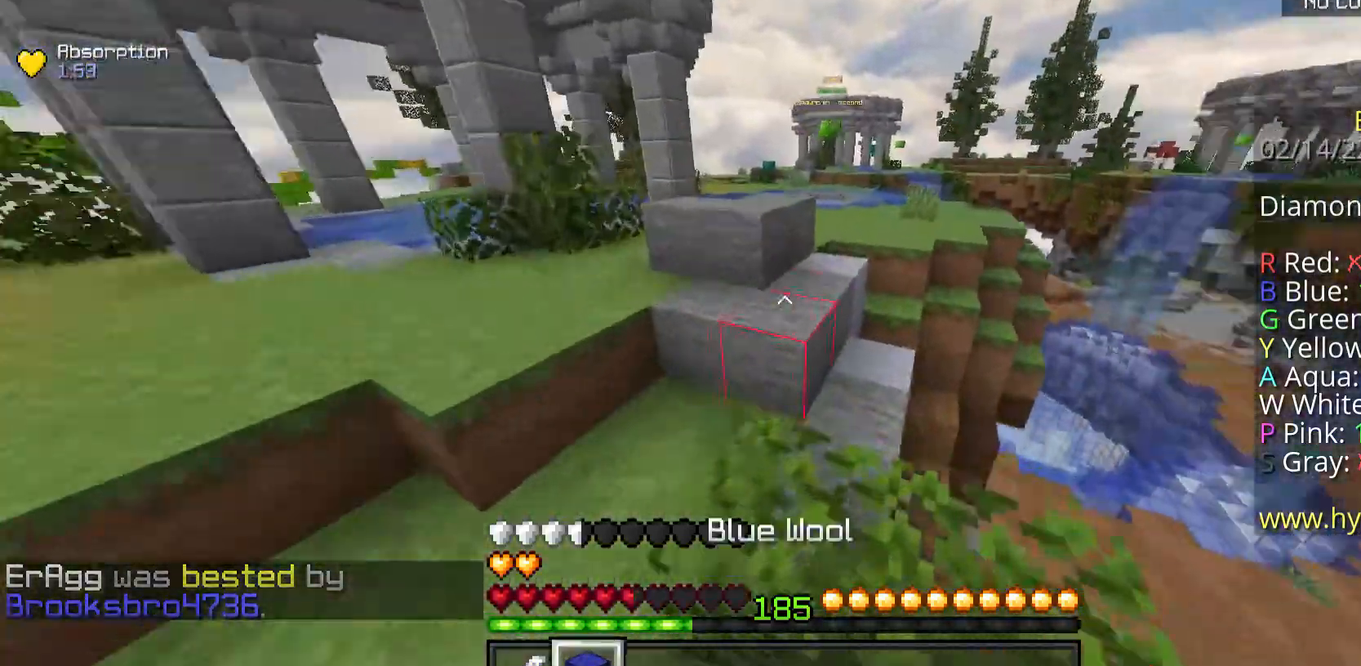
{"keys": ["space", "w"], "mouse": [], "events": [[134, "space", "up"], [167, "mouse_left", "down"], [234, "mouse_left", "up"], [301, "mouse_left", "down"], [368, "mouse_left", "up"], [401, "space", "down"]]}
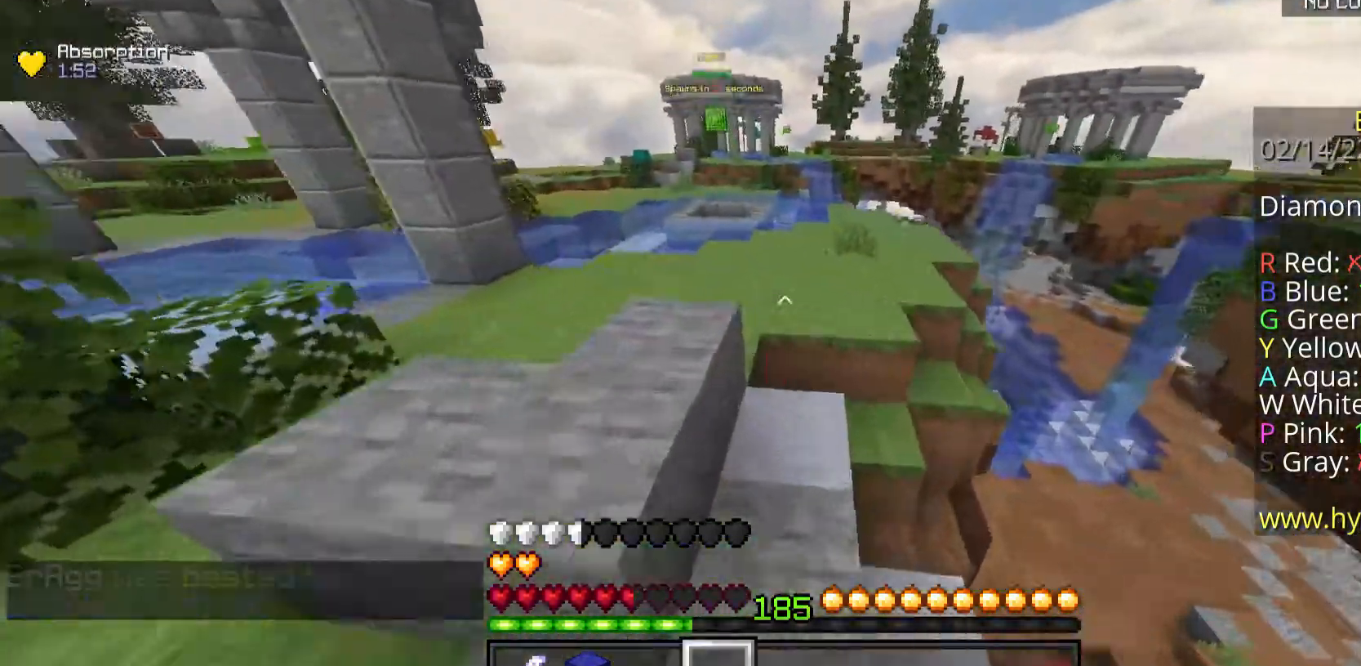
{"keys": ["space", "w"], "mouse": [], "events": [[33, "mouse_left", "down"], [167, "mouse_left", "up"]]}
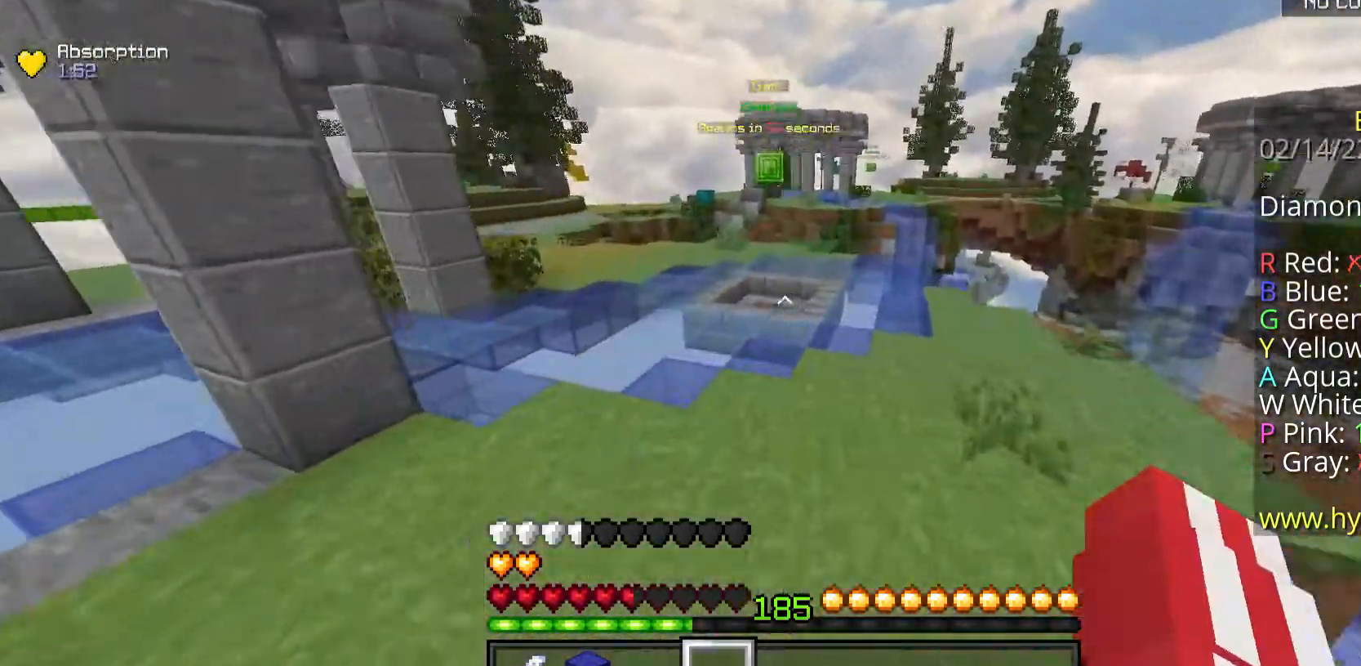
{"keys": ["w"], "mouse": [], "events": [[100, "mouse_left", "down"], [368, "mouse_left", "up"], [401, "space", "up"]]}
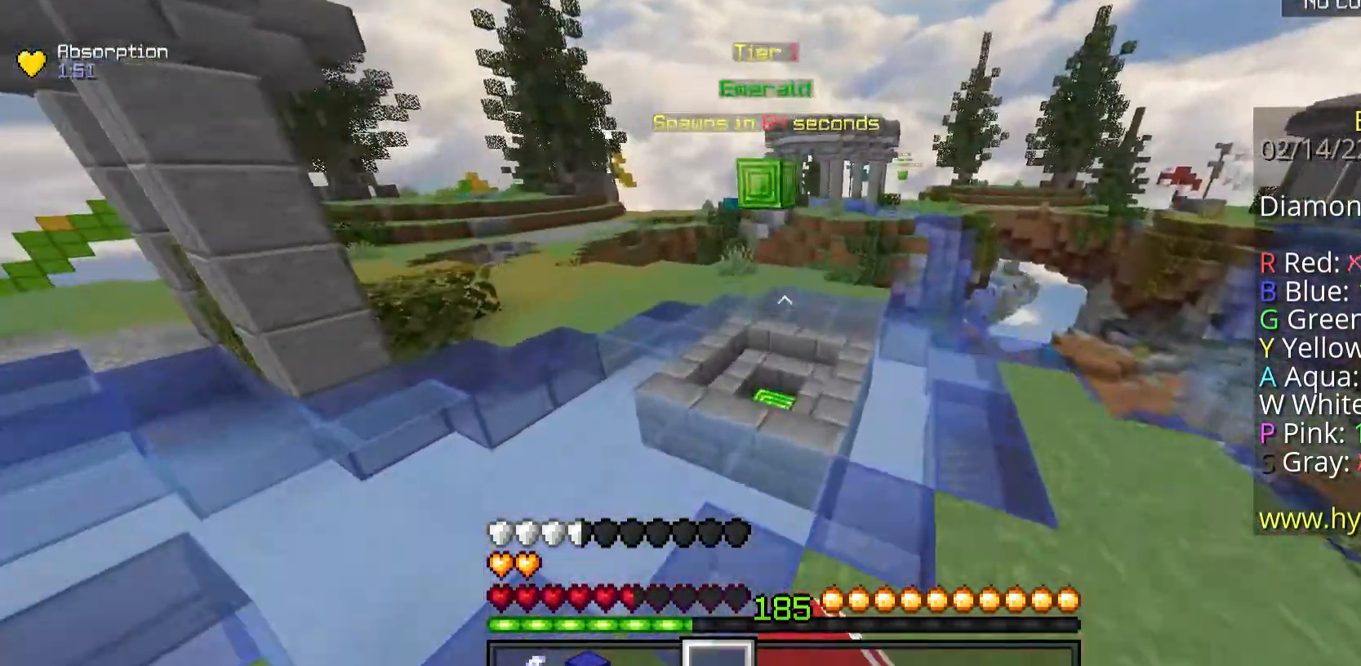
{"keys": ["w"], "mouse": [], "events": []}
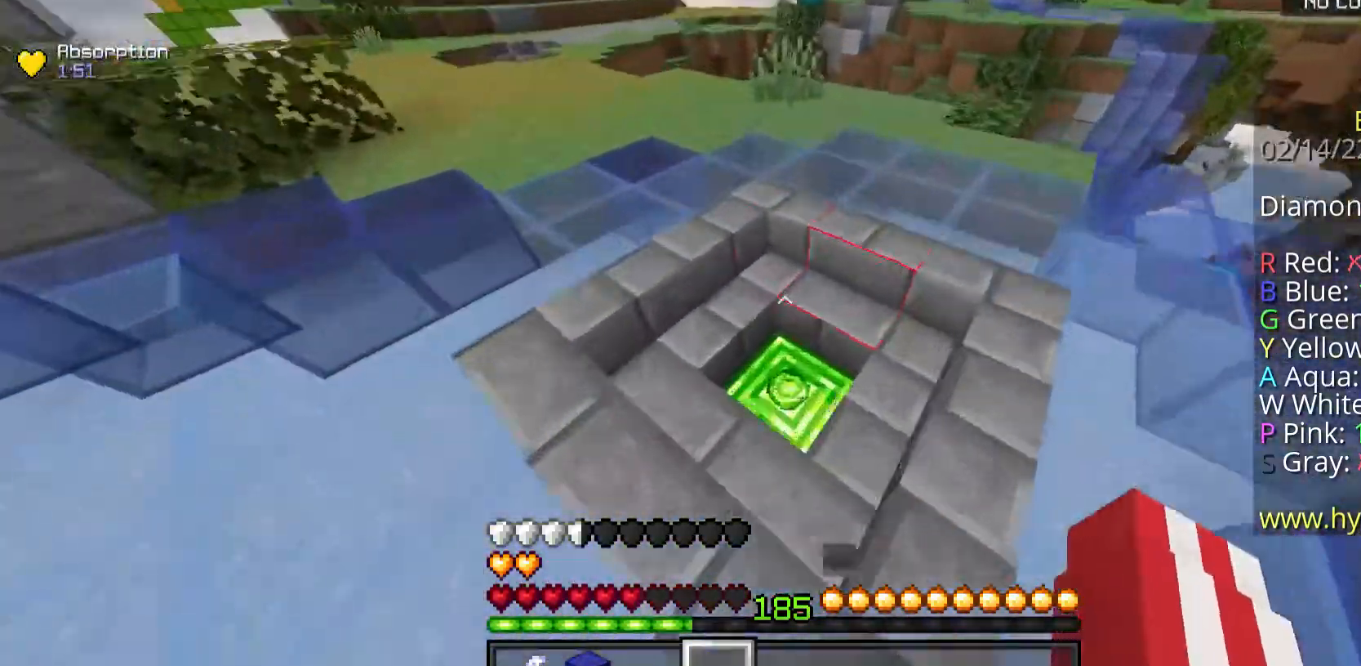
{"keys": ["space", "w"], "mouse": [], "events": [[267, "space", "down"]]}
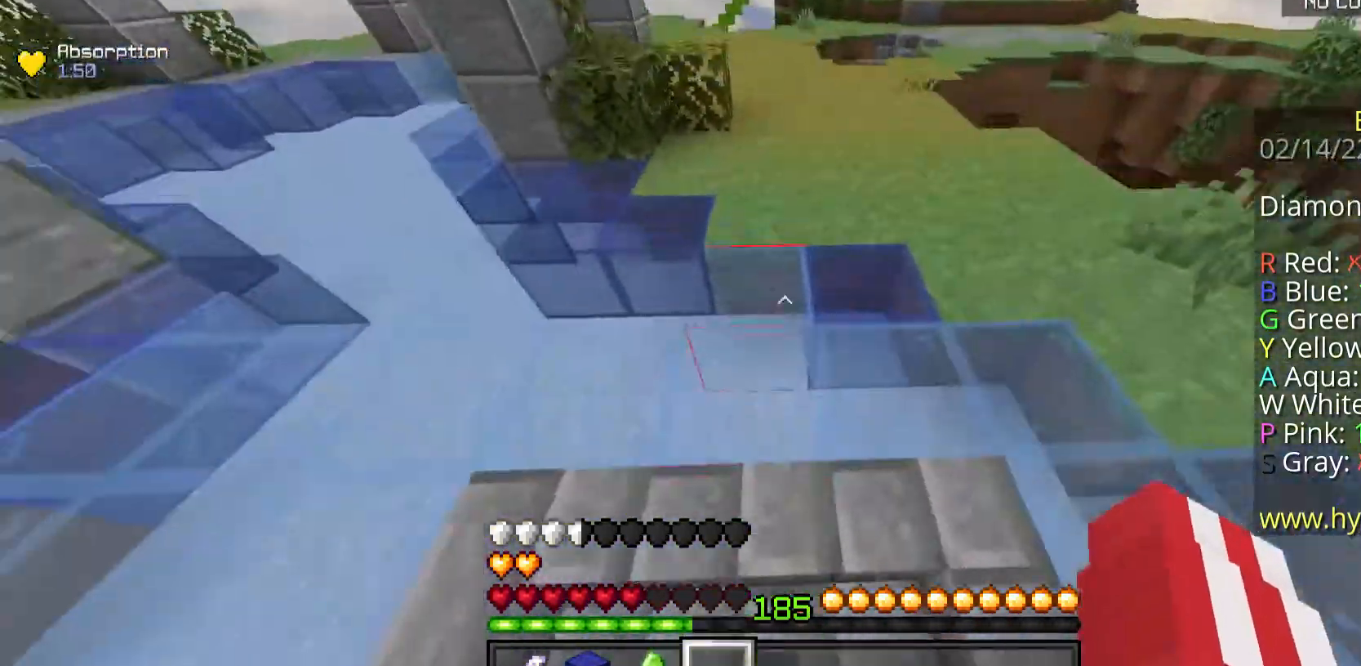
{"keys": ["space", "w"], "mouse": [], "events": []}
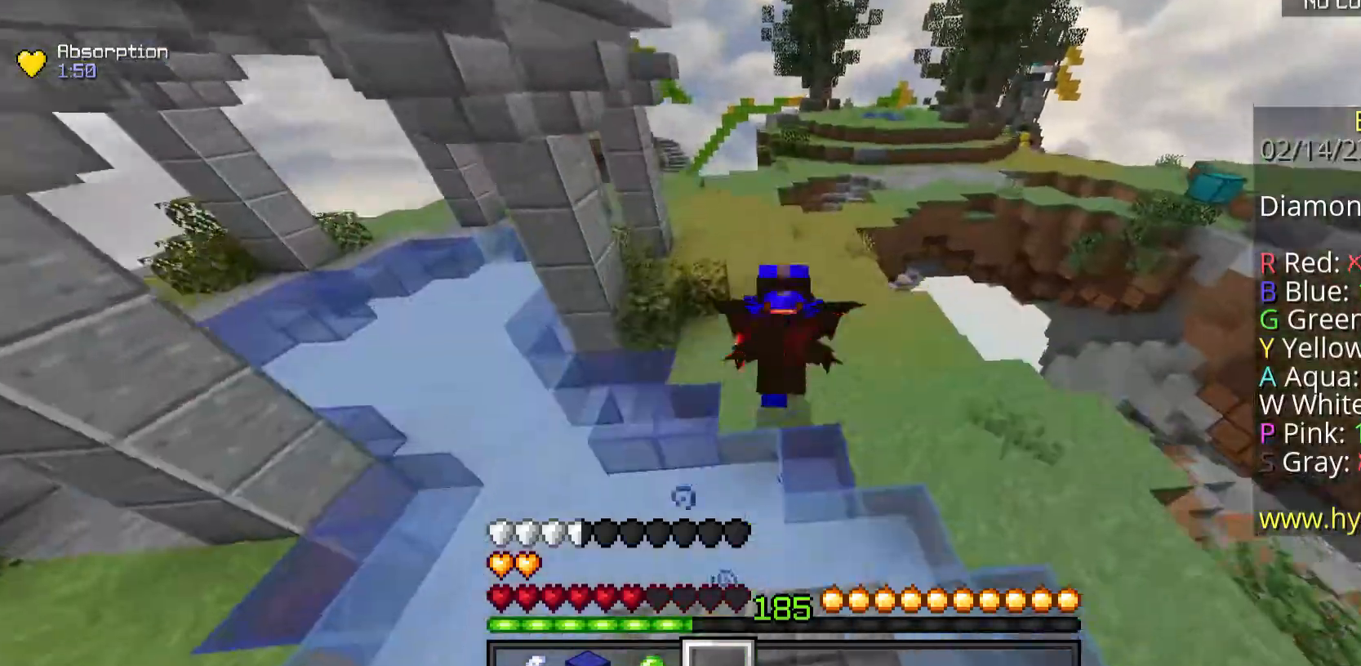
{"keys": ["space", "w"], "mouse": ["left"], "events": [[502, "mouse_left", "down"]]}
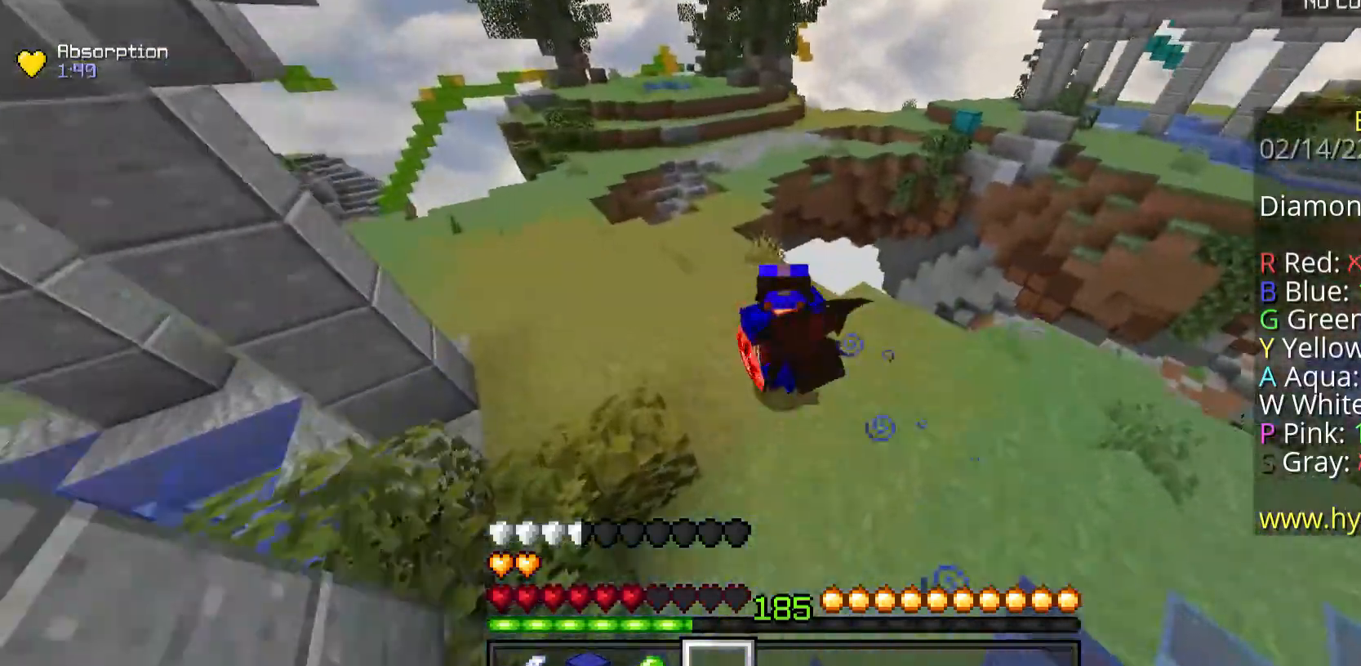
{"keys": ["a", "space", "w"], "mouse": ["left"], "events": [[100, "a", "down"], [133, "mouse_left", "up"], [401, "mouse_left", "down"]]}
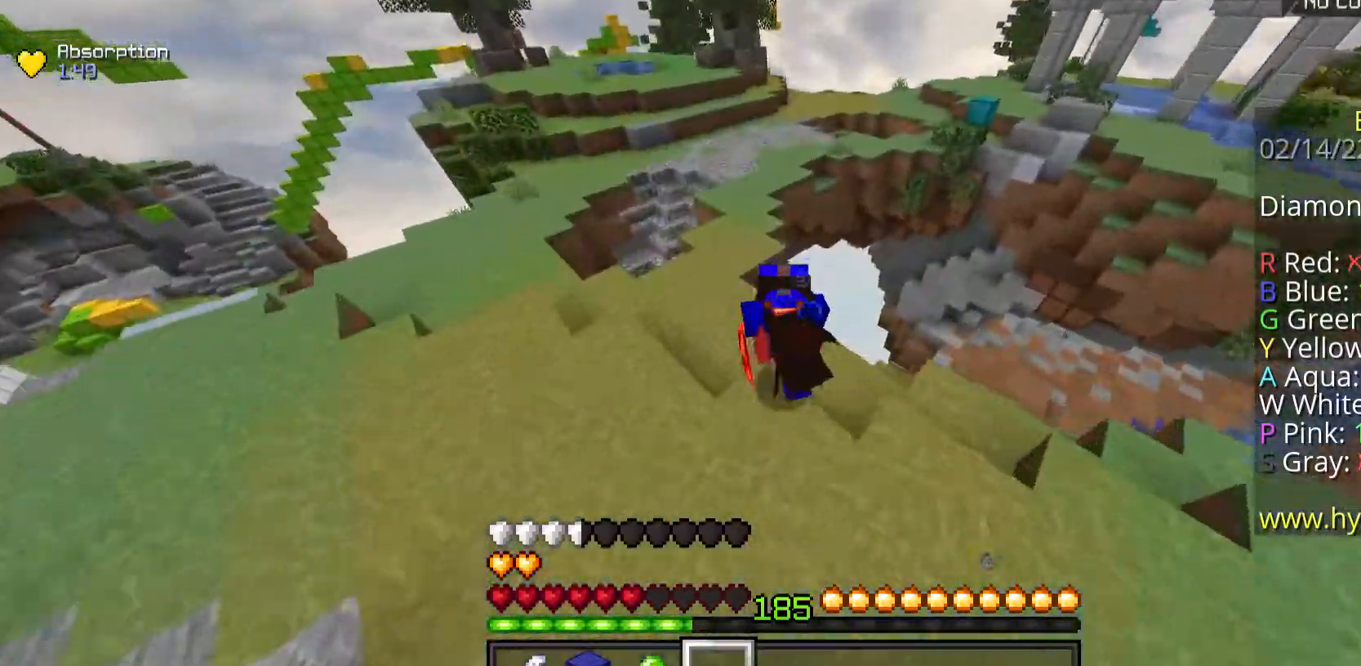
{"keys": ["a", "space", "w"], "mouse": [], "events": [[201, "mouse_left", "up"], [369, "mouse_left", "down"], [402, "mouse_left", "up"]]}
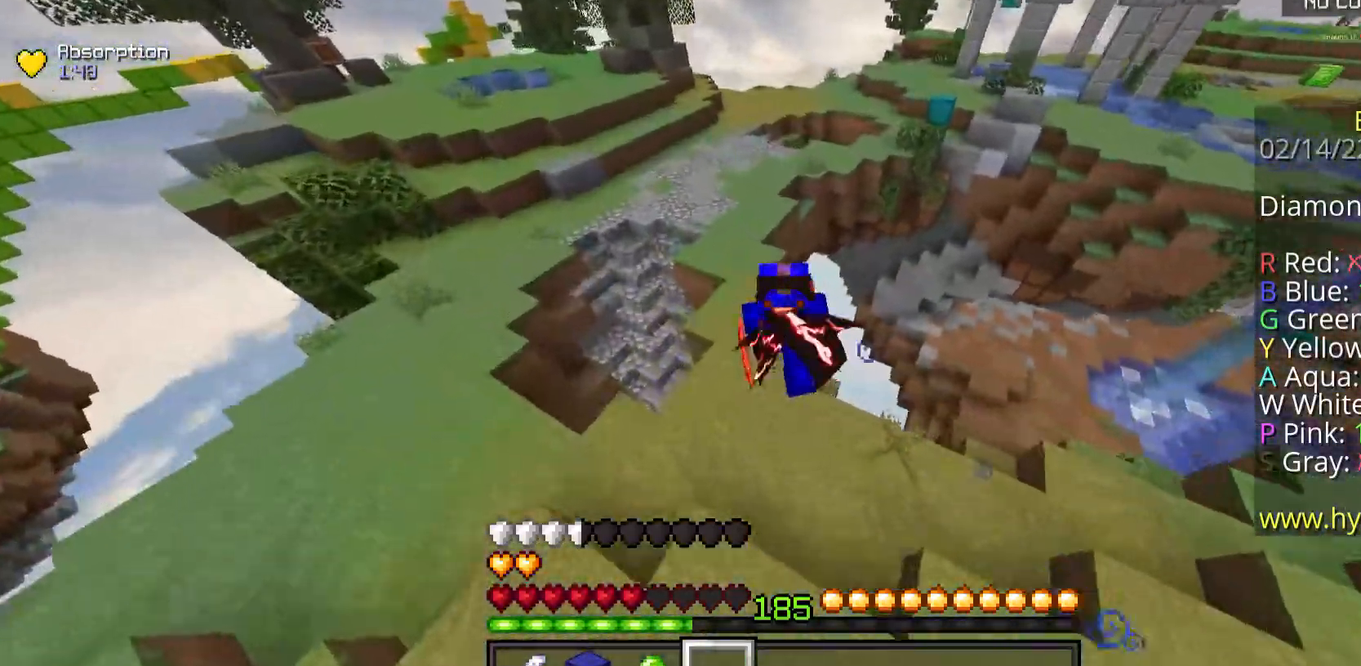
{"keys": ["a", "space", "w"], "mouse": [], "events": [[34, "mouse_left", "down"], [168, "mouse_left", "up"], [235, "a", "up"], [235, "mouse_left", "down"], [469, "a", "down"], [502, "mouse_left", "up"]]}
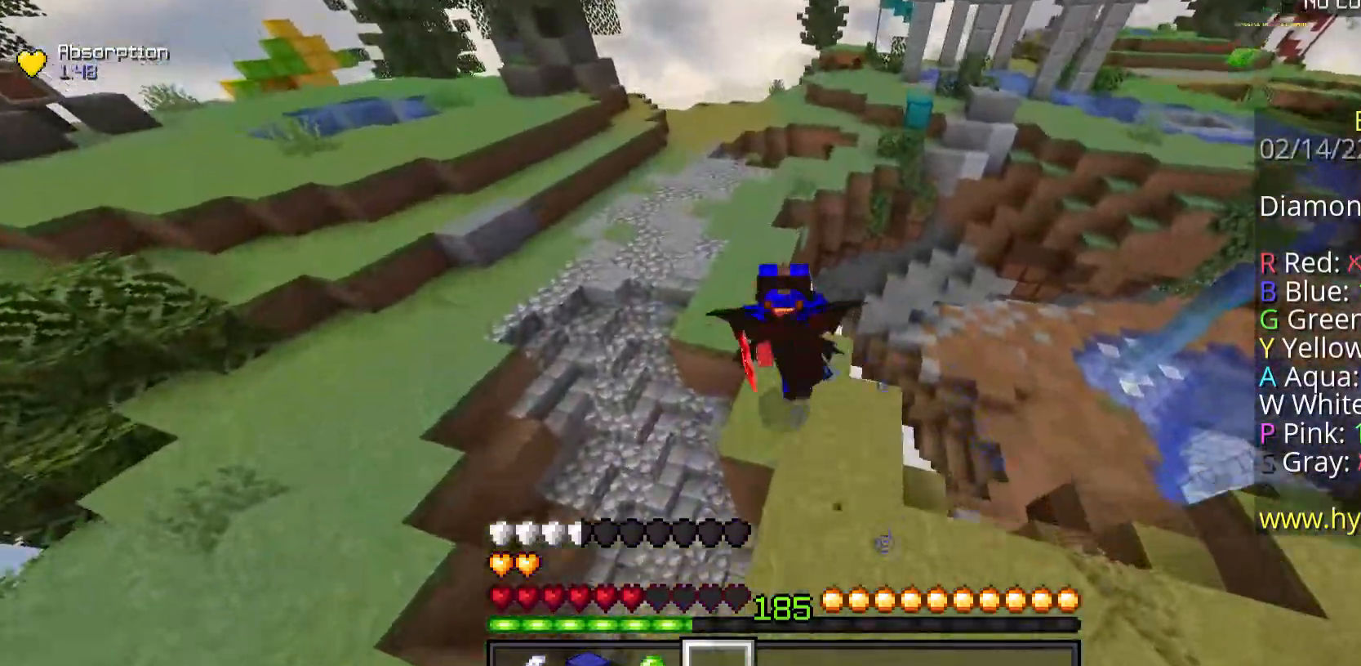
{"keys": ["a", "space", "w"], "mouse": ["left"], "events": [[302, "mouse_left", "down"], [368, "mouse_left", "up"], [402, "mouse_left", "down"]]}
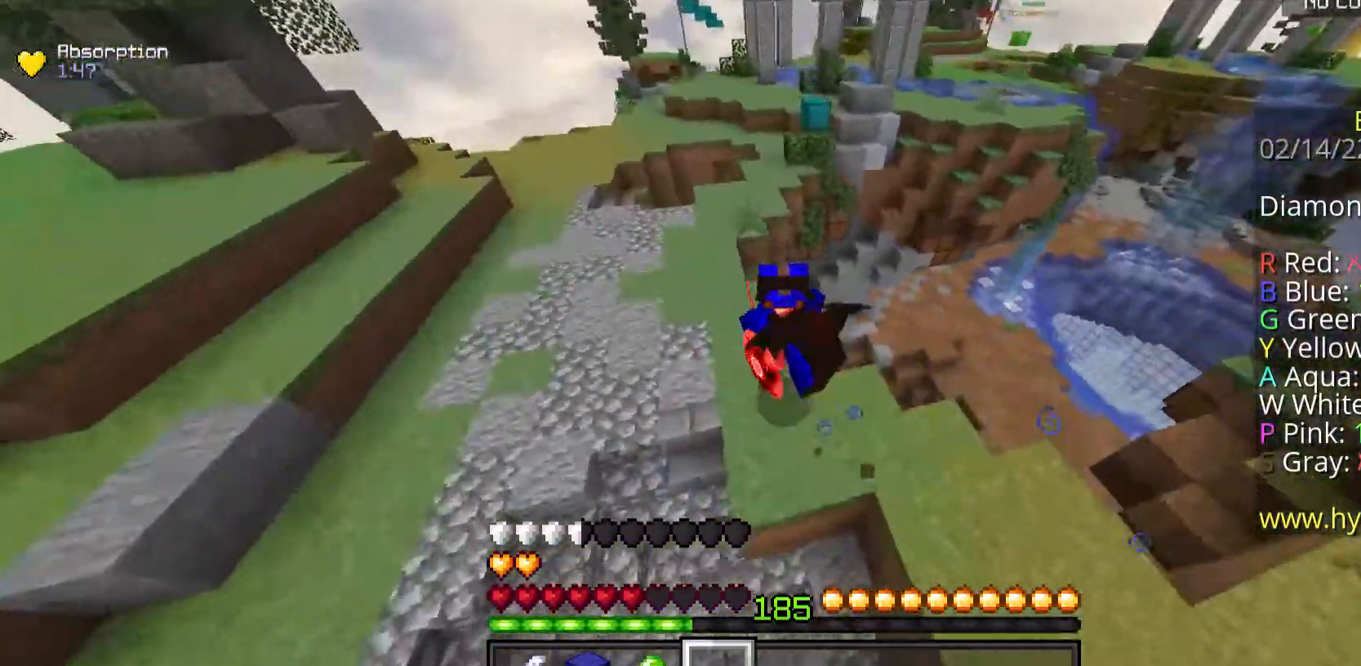
{"keys": ["a", "space", "w"], "mouse": ["left"], "events": [[168, "mouse_left", "up"], [502, "mouse_left", "down"]]}
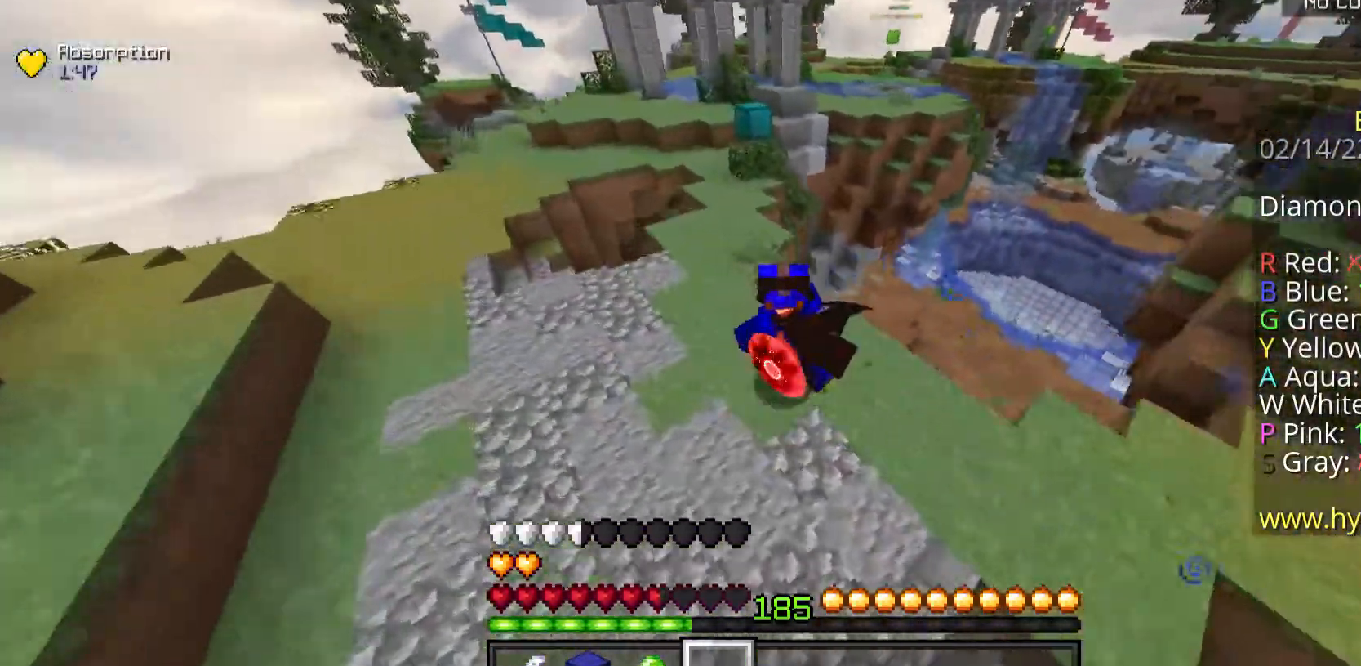
{"keys": ["space", "w"], "mouse": [], "events": [[67, "a", "up"], [168, "mouse_left", "up"]]}
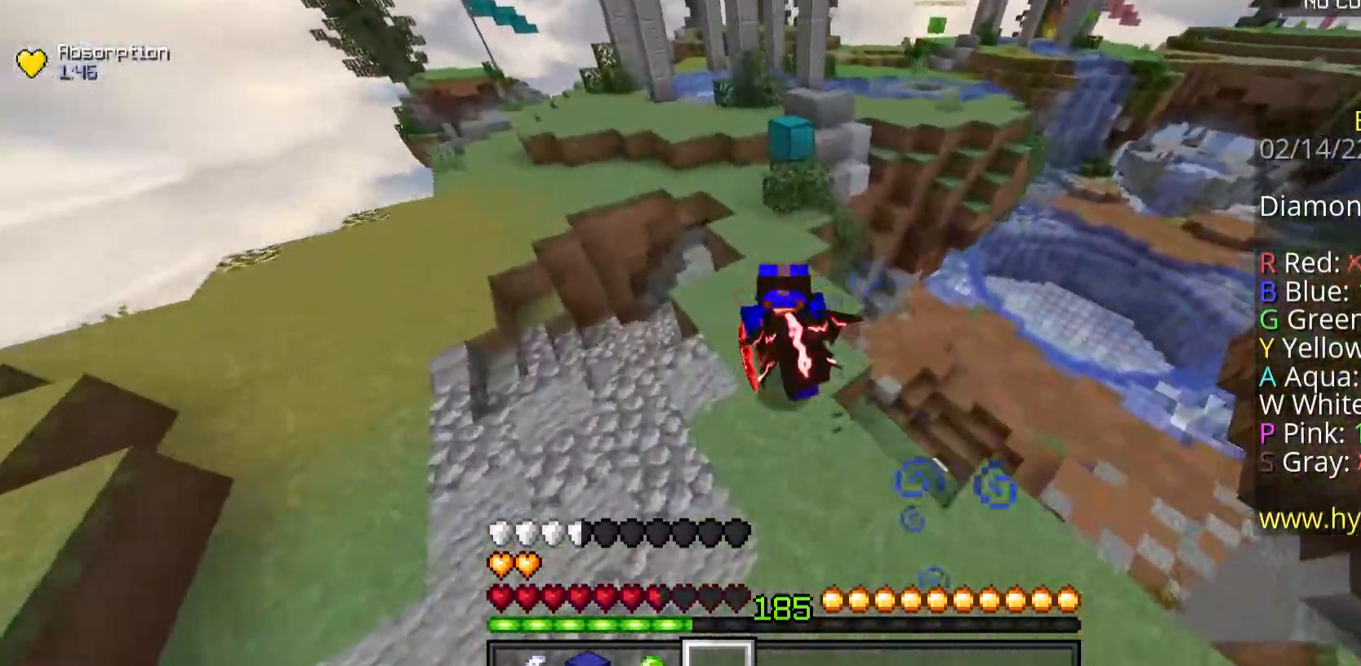
{"keys": ["space", "w"], "mouse": [], "events": [[67, "mouse_left", "down"], [234, "mouse_left", "up"], [301, "mouse_left", "down"], [335, "mouse_left", "up"]]}
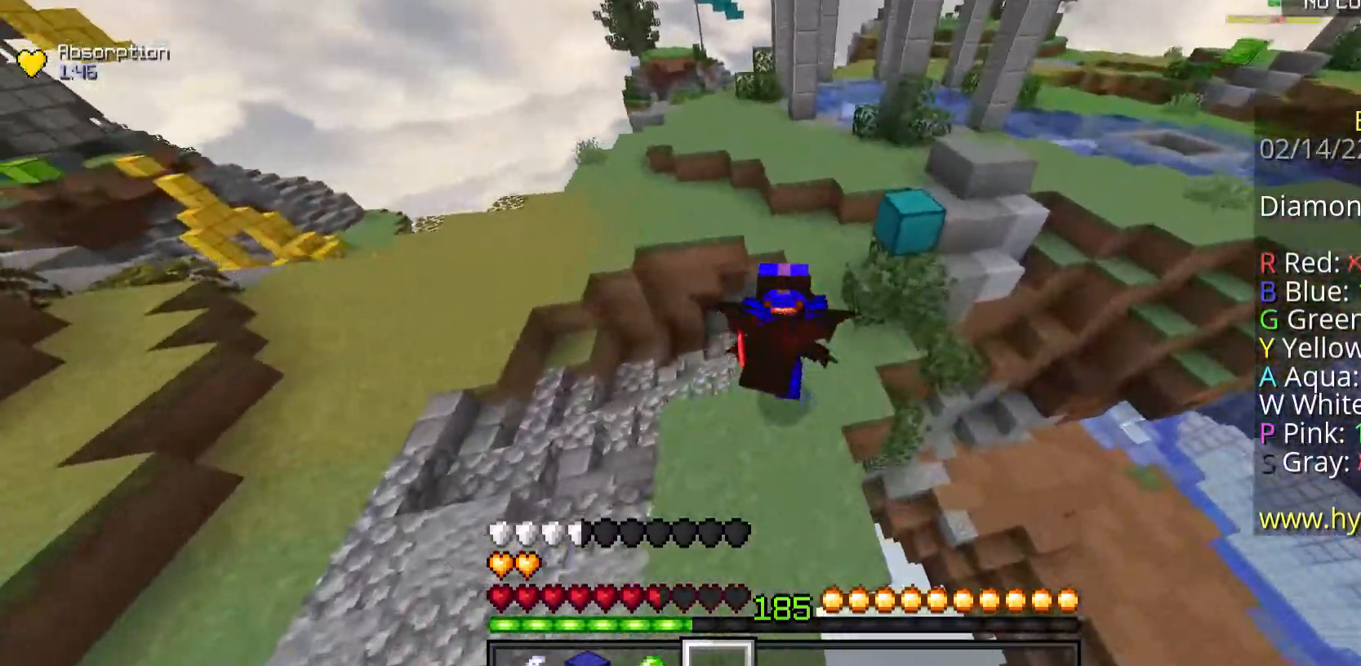
{"keys": ["w"], "mouse": [], "events": [[100, "mouse_left", "down"], [167, "mouse_left", "up"], [335, "space", "up"], [402, "mouse_left", "down"], [502, "mouse_left", "up"]]}
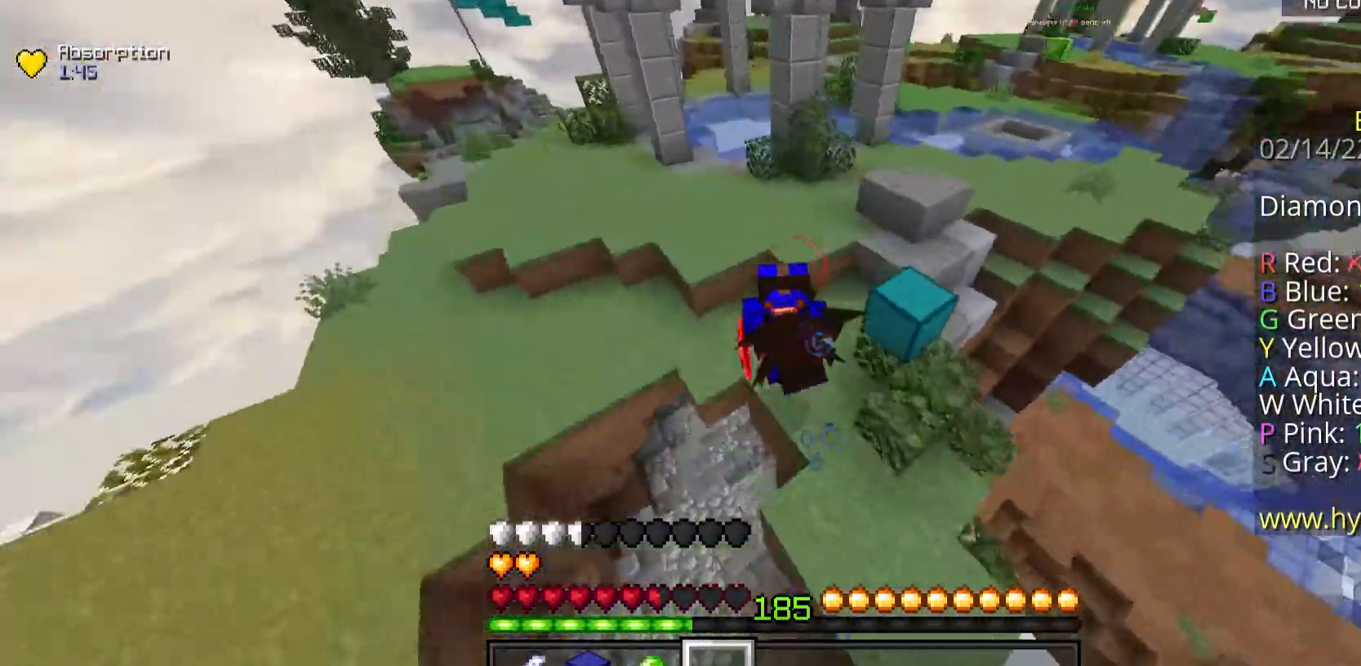
{"keys": ["space", "w"], "mouse": [], "events": [[268, "space", "down"]]}
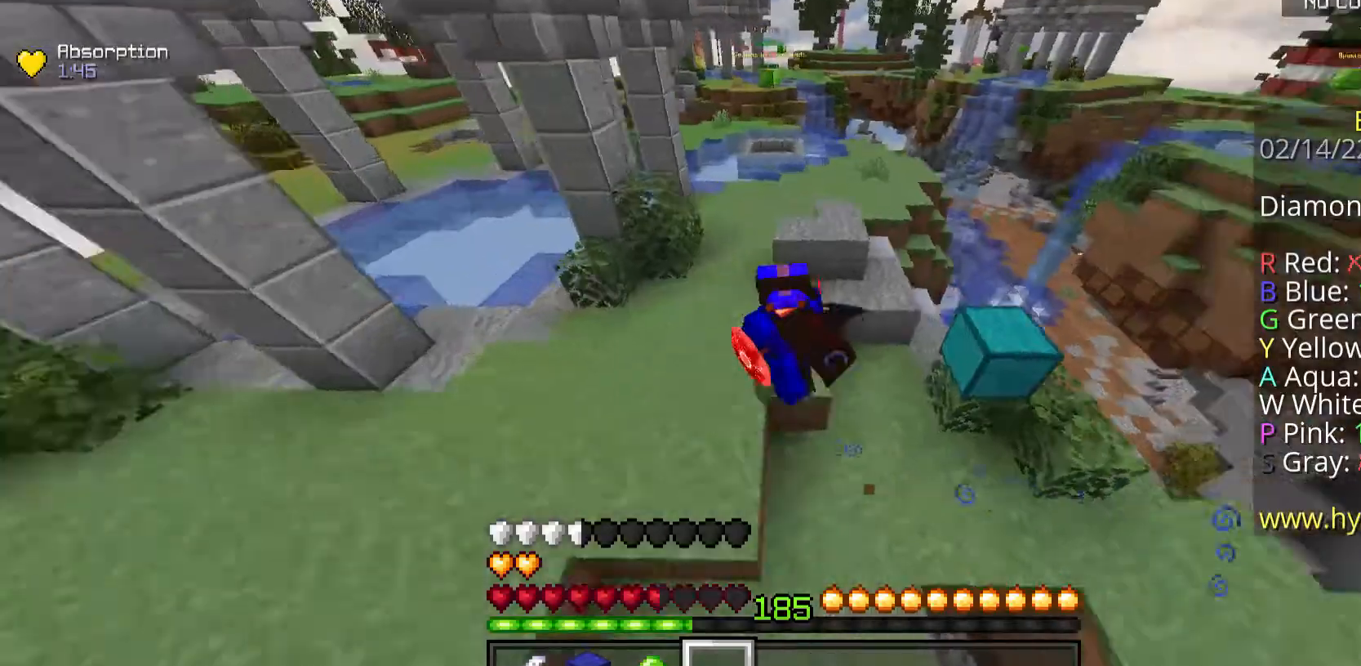
{"keys": ["space", "w"], "mouse": [], "events": [[100, "space", "up"], [268, "space", "down"], [301, "mouse_left", "down"], [335, "mouse_left", "up"]]}
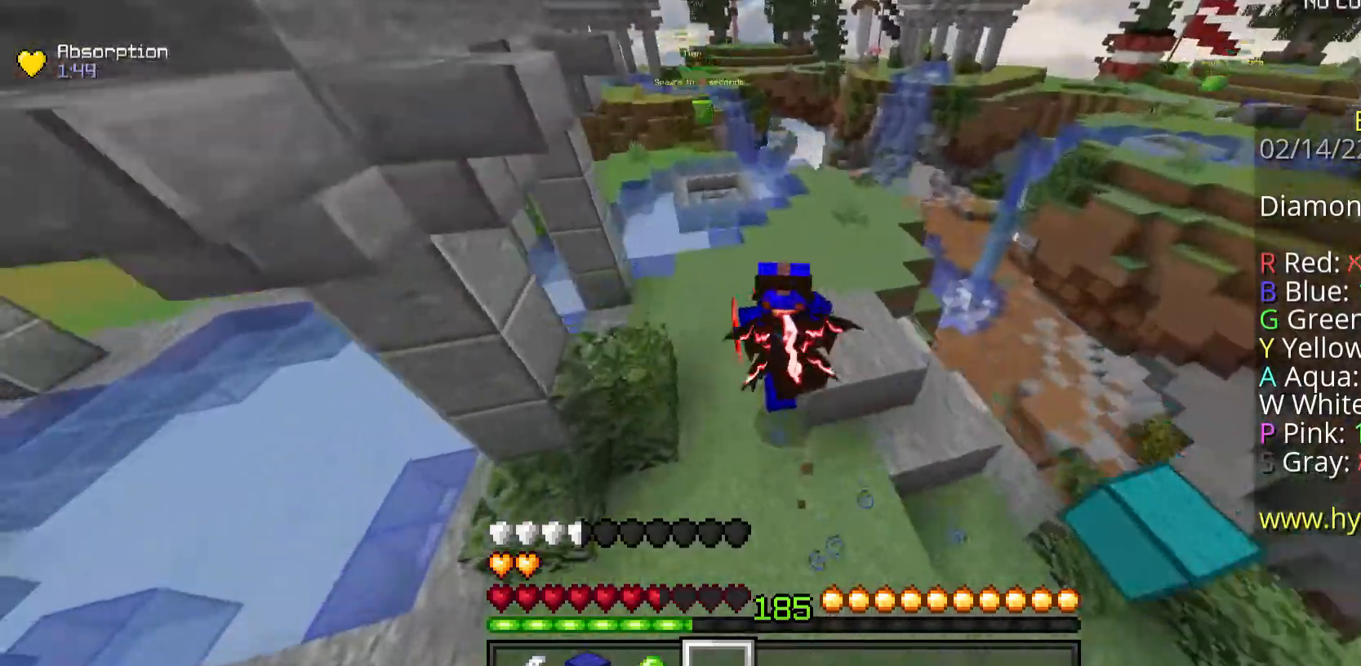
{"keys": ["space", "w"], "mouse": [], "events": [[101, "mouse_left", "down"], [134, "mouse_left", "up"], [369, "mouse_left", "down"], [402, "mouse_left", "up"]]}
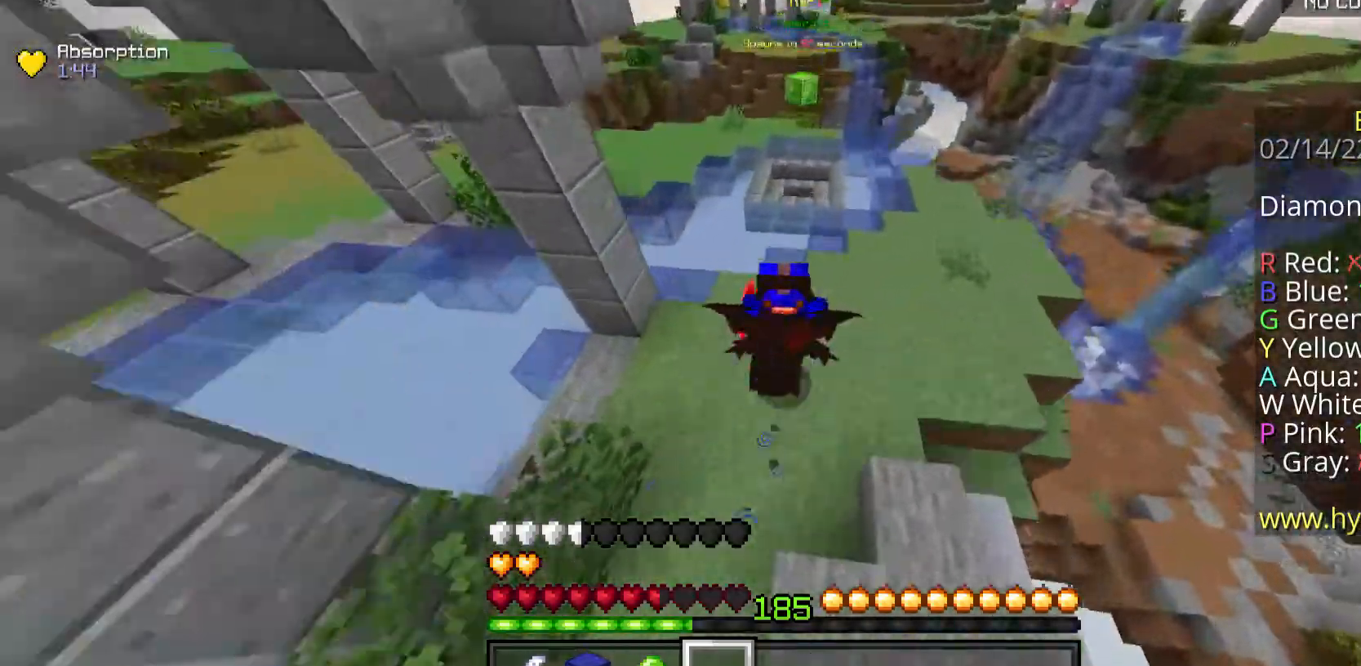
{"keys": ["w"], "mouse": [], "events": [[101, "mouse_left", "down"], [168, "mouse_left", "up"], [368, "mouse_left", "down"], [402, "mouse_left", "up"], [469, "space", "up"]]}
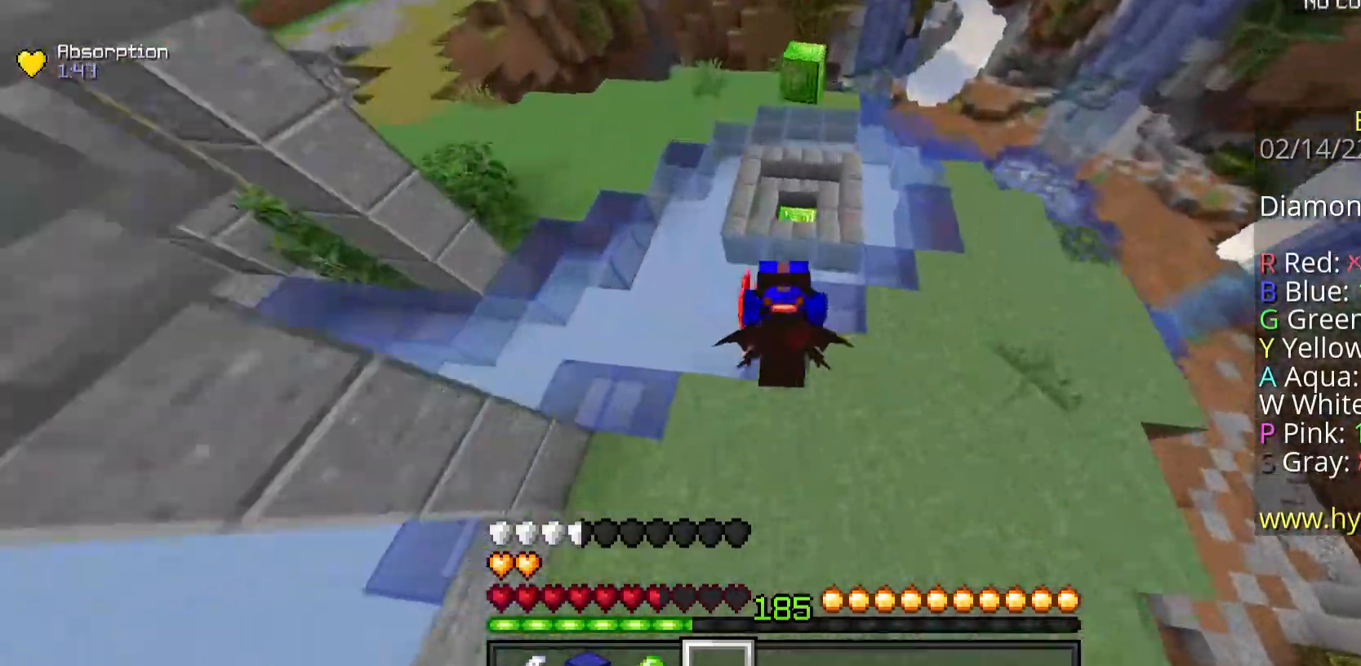
{"keys": ["w"], "mouse": [], "events": []}
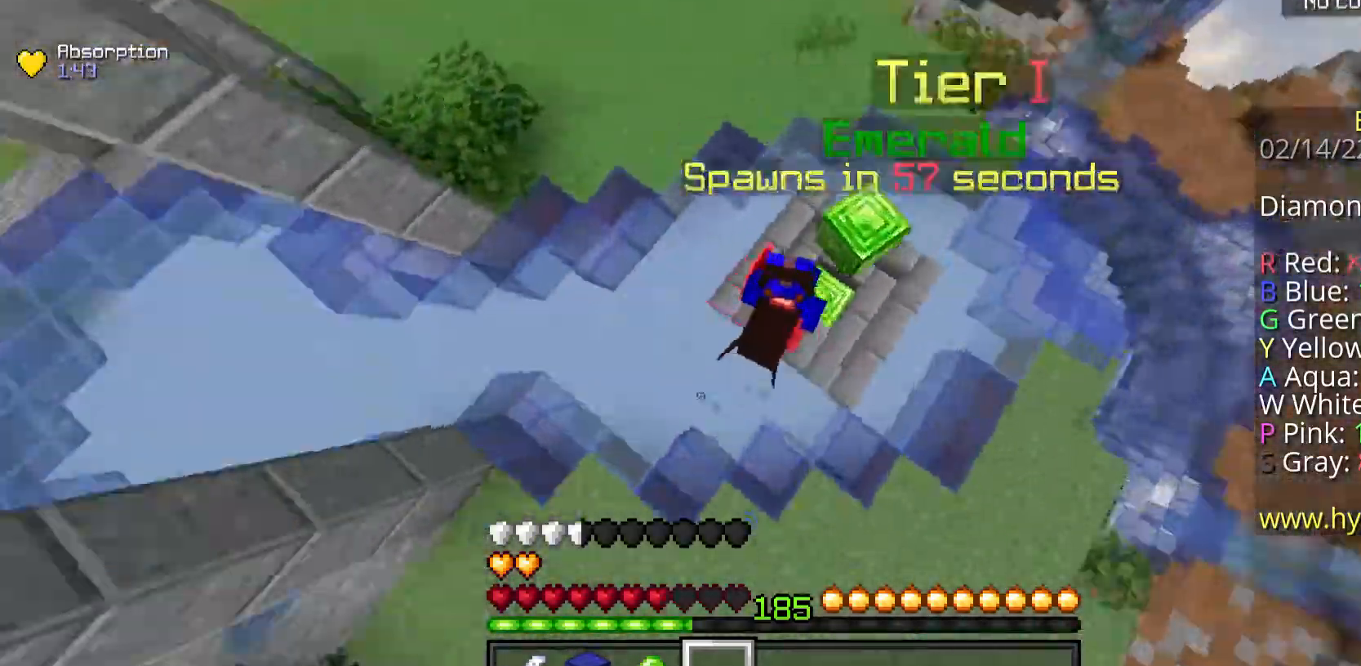
{"keys": ["w"], "mouse": [], "events": [[201, "d", "down"], [469, "d", "up"]]}
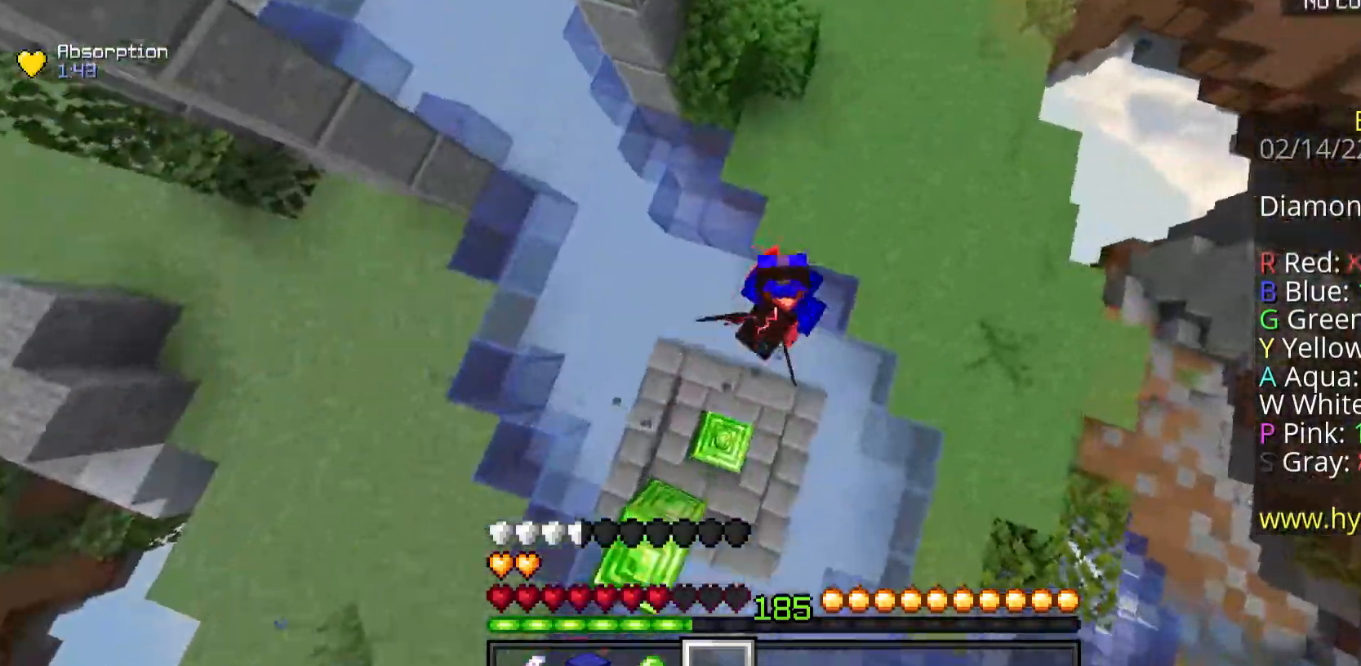
{"keys": ["a", "w"], "mouse": [], "events": [[268, "a", "down"]]}
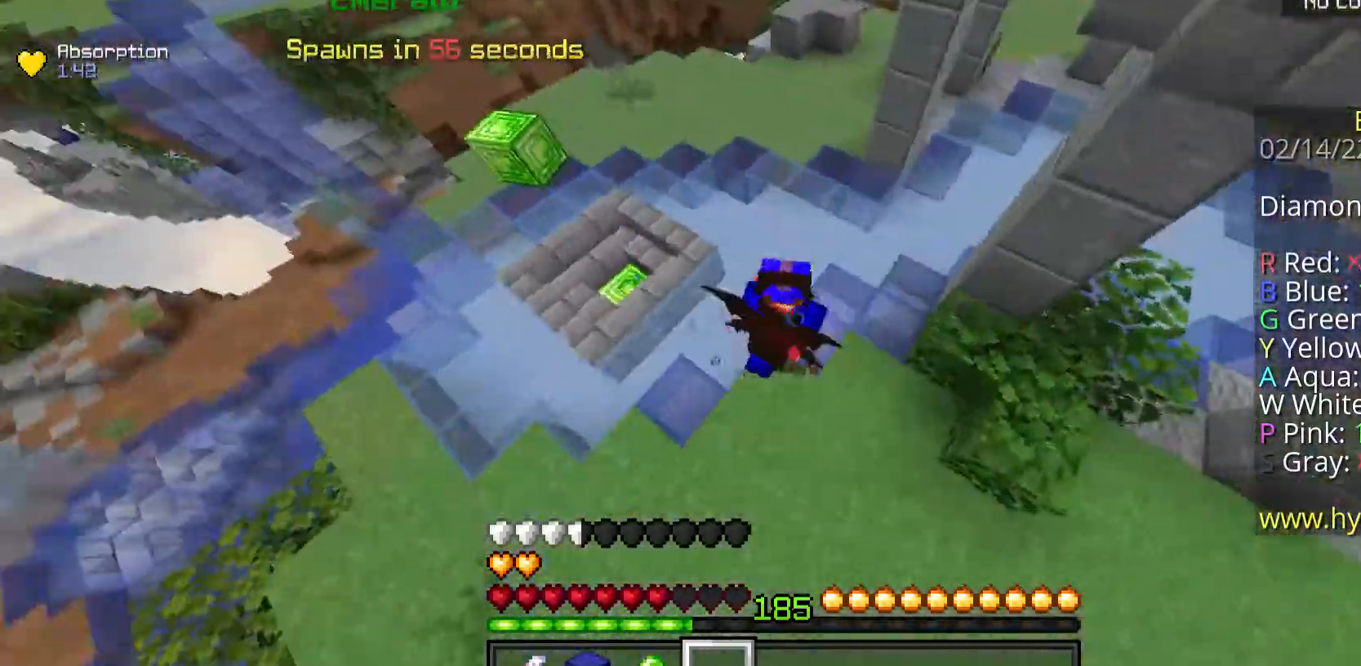
{"keys": ["a"], "mouse": [], "events": [[502, "w", "up"]]}
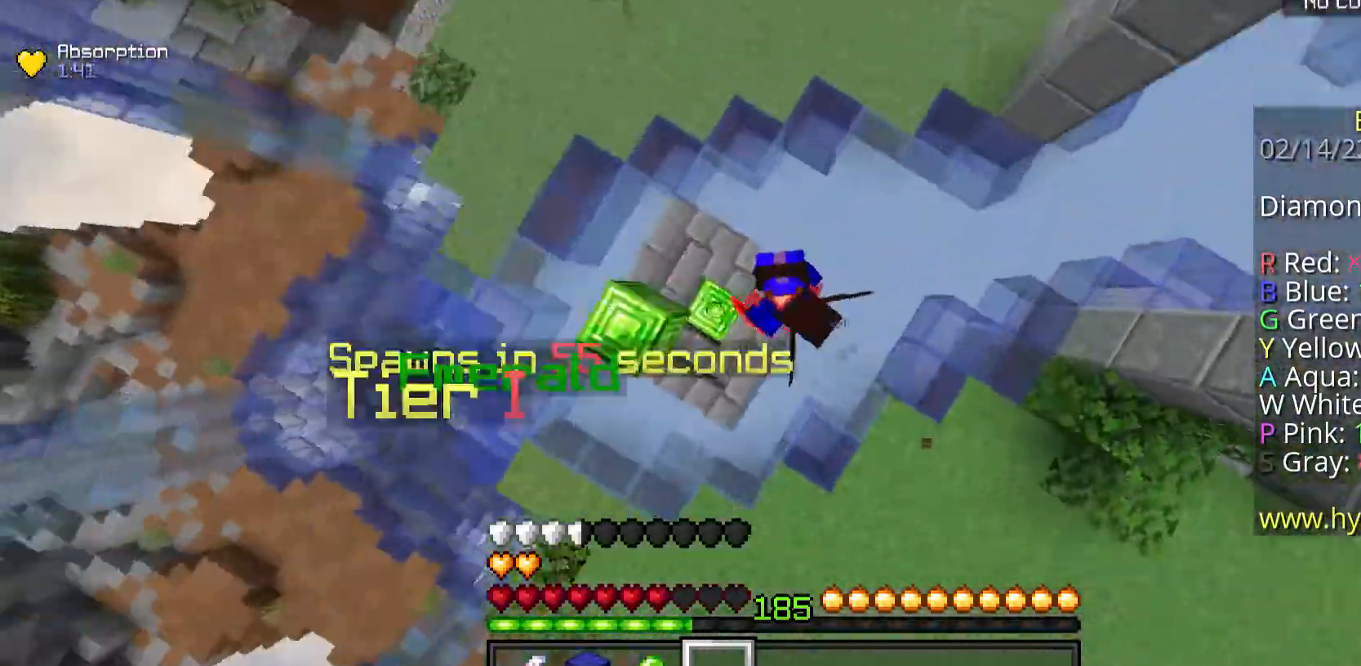
{"keys": ["d", "s"], "mouse": ["left"], "events": [[134, "d", "down"], [201, "a", "up"], [301, "mouse_left", "down"], [368, "mouse_left", "up"], [402, "s", "down"], [469, "mouse_left", "down"]]}
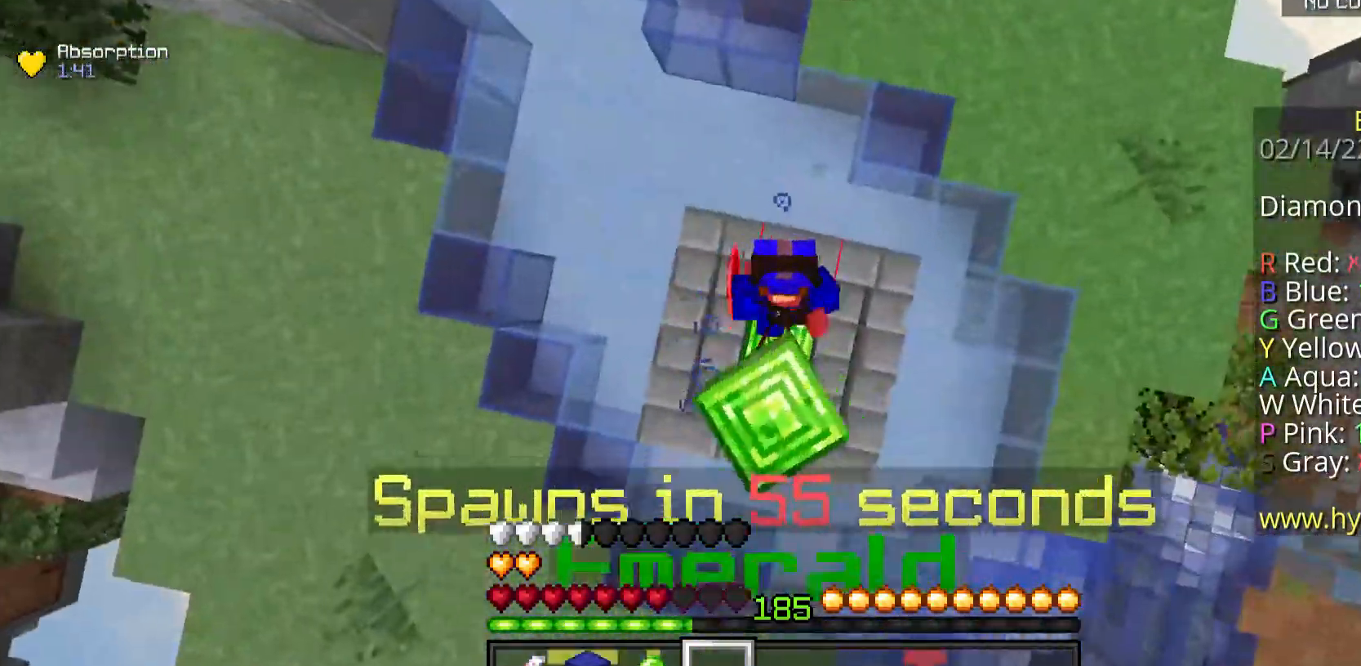
{"keys": ["w"], "mouse": ["left"], "events": [[34, "mouse_left", "up"], [134, "mouse_left", "down"], [167, "a", "down"], [201, "mouse_left", "up"], [234, "a", "up"], [268, "d", "up"], [268, "s", "up"], [301, "mouse_left", "down"], [435, "w", "down"]]}
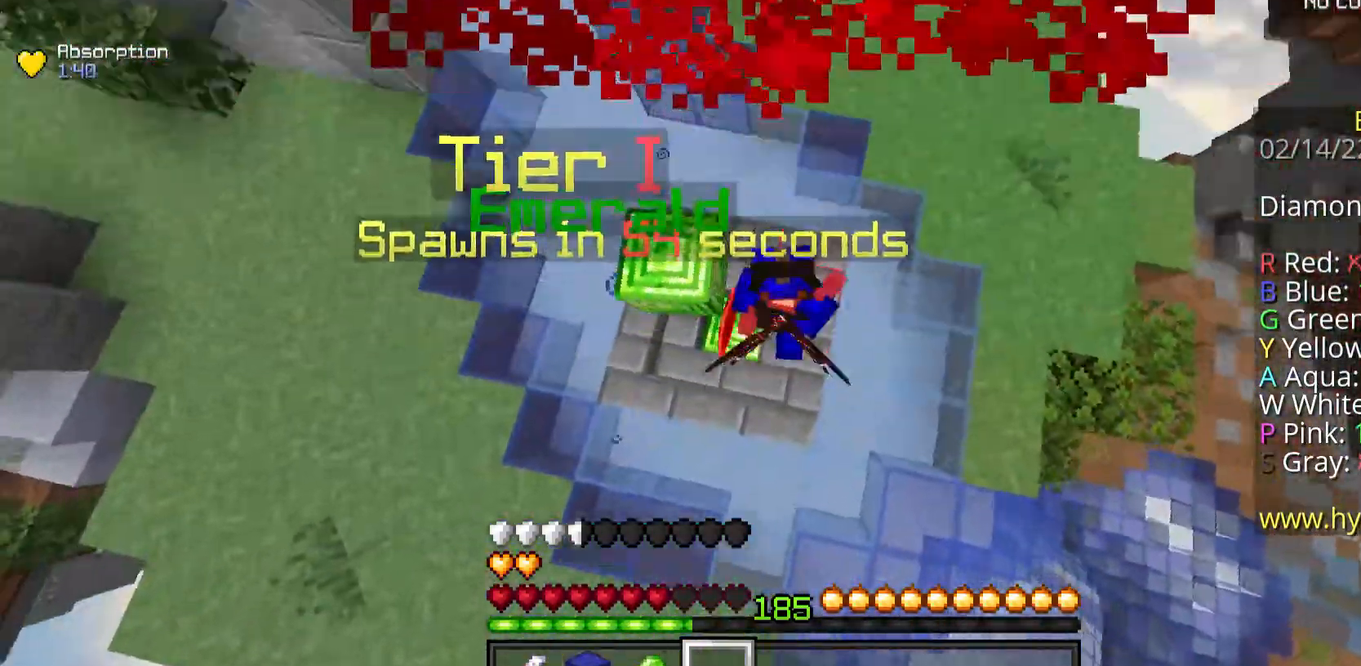
{"keys": ["space", "w"], "mouse": [], "events": [[67, "mouse_left", "up"], [134, "space", "down"], [167, "mouse_left", "down"], [201, "mouse_left", "up"]]}
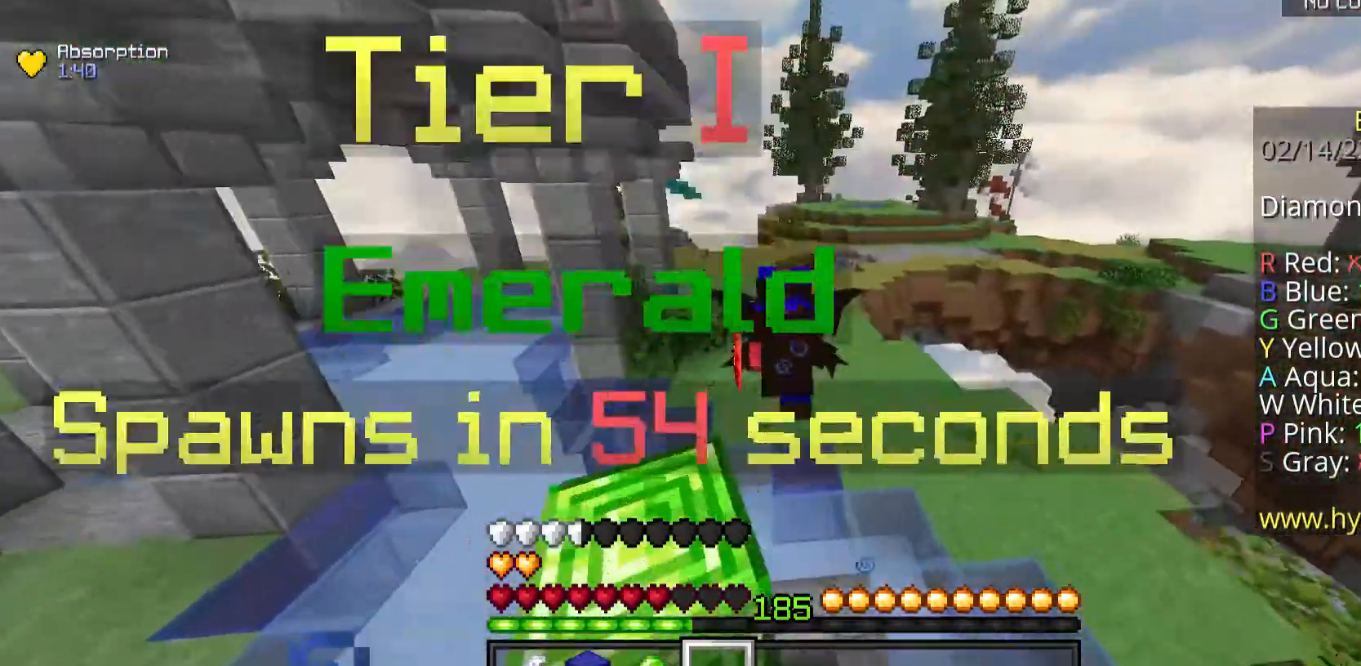
{"keys": ["space", "w"], "mouse": [], "events": []}